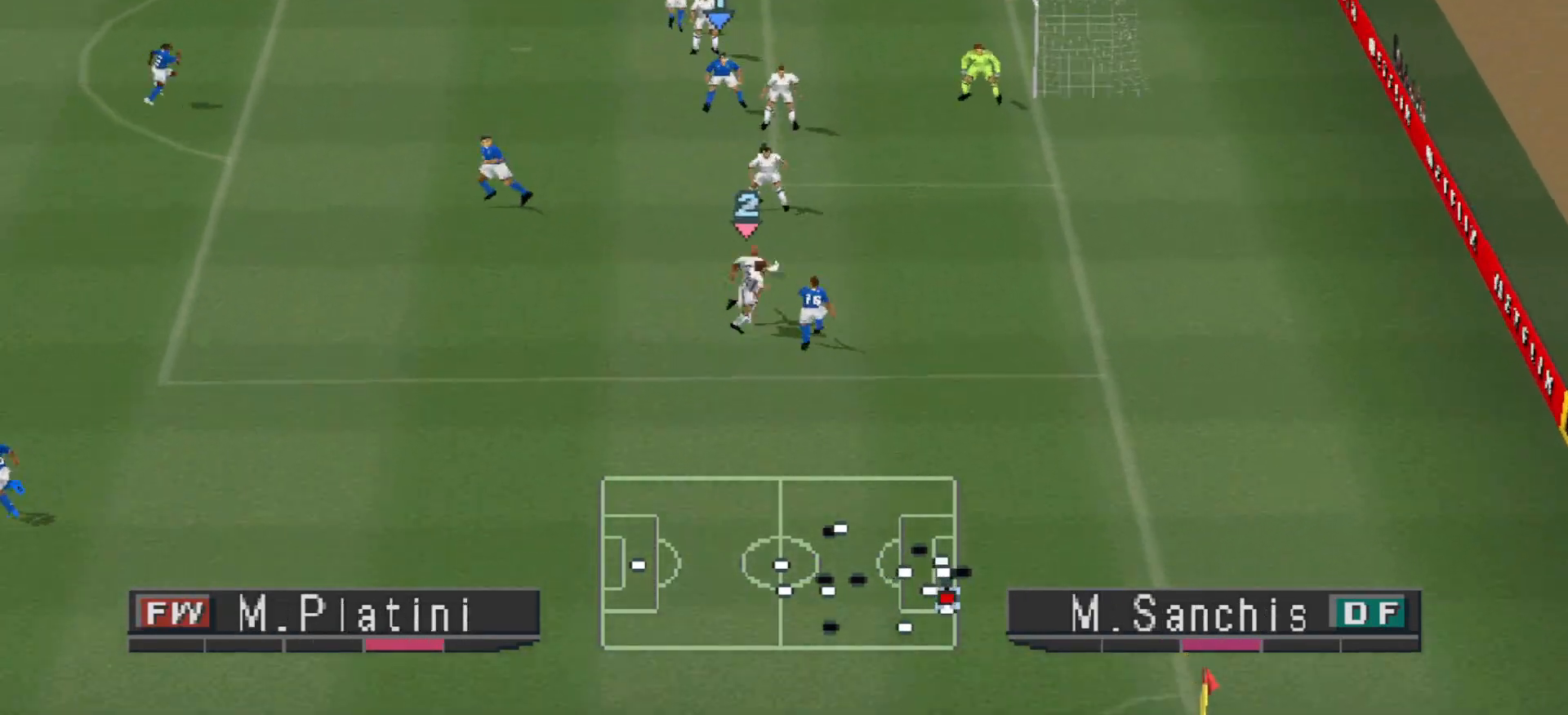
Gameplay with a controller (PlayStation layout); each line is a JSON object with the inputs held at the frame after it. "events" lists button and stick changes between this image and that frame as [ms after this image, input, new state], when the widget could be followed in between. Not read: left_stick right_stick.
{"buttons": ["DPAD_DOWN", "DPAD_LEFT"], "events": [[167, "L1", "down"], [300, "L1", "up"], [400, "SQUARE", "up"], [433, "CROSS", "up"], [433, "DPAD_DOWN", "down"], [433, "R1", "up"], [467, "DPAD_LEFT", "down"]]}
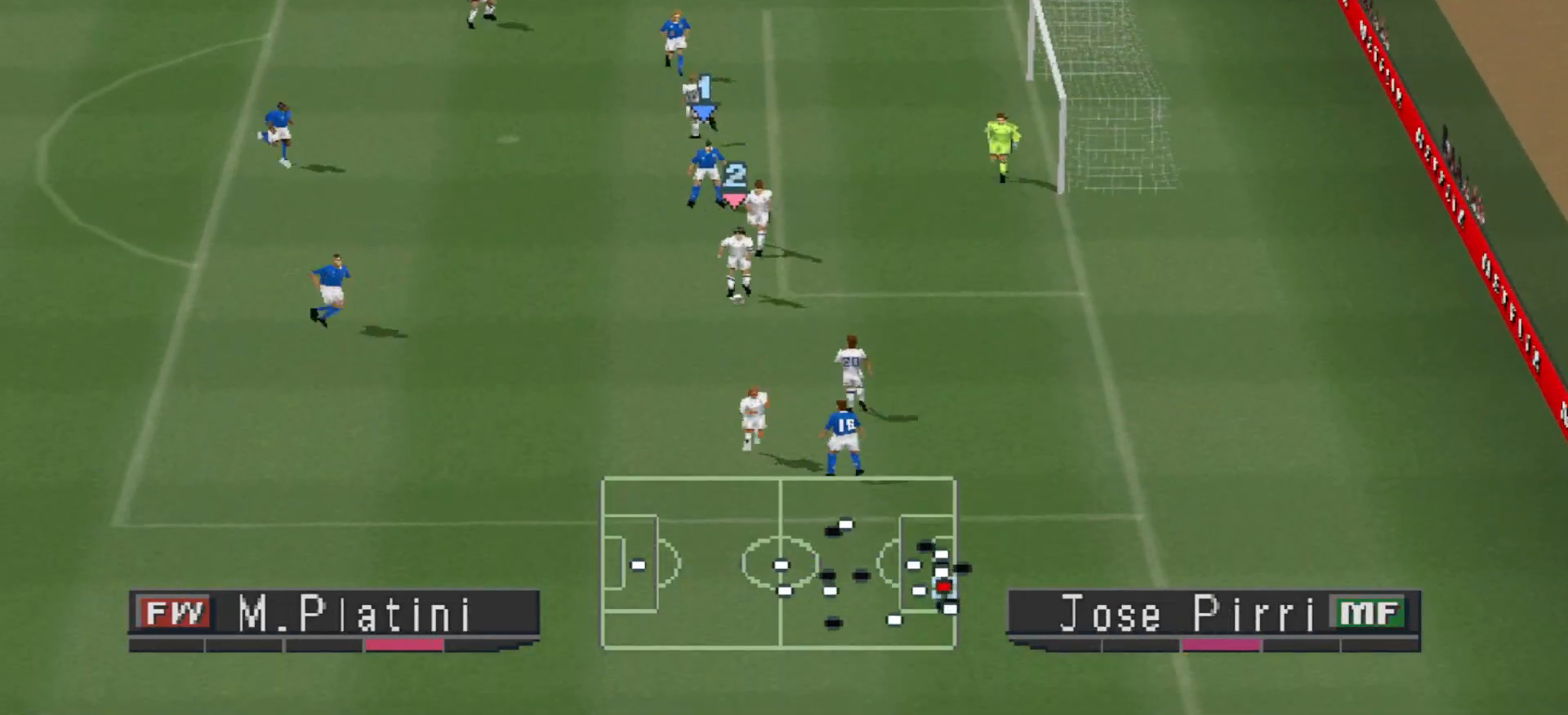
{"buttons": ["CROSS", "DPAD_DOWN", "DPAD_LEFT"], "events": [[500, "CROSS", "down"]]}
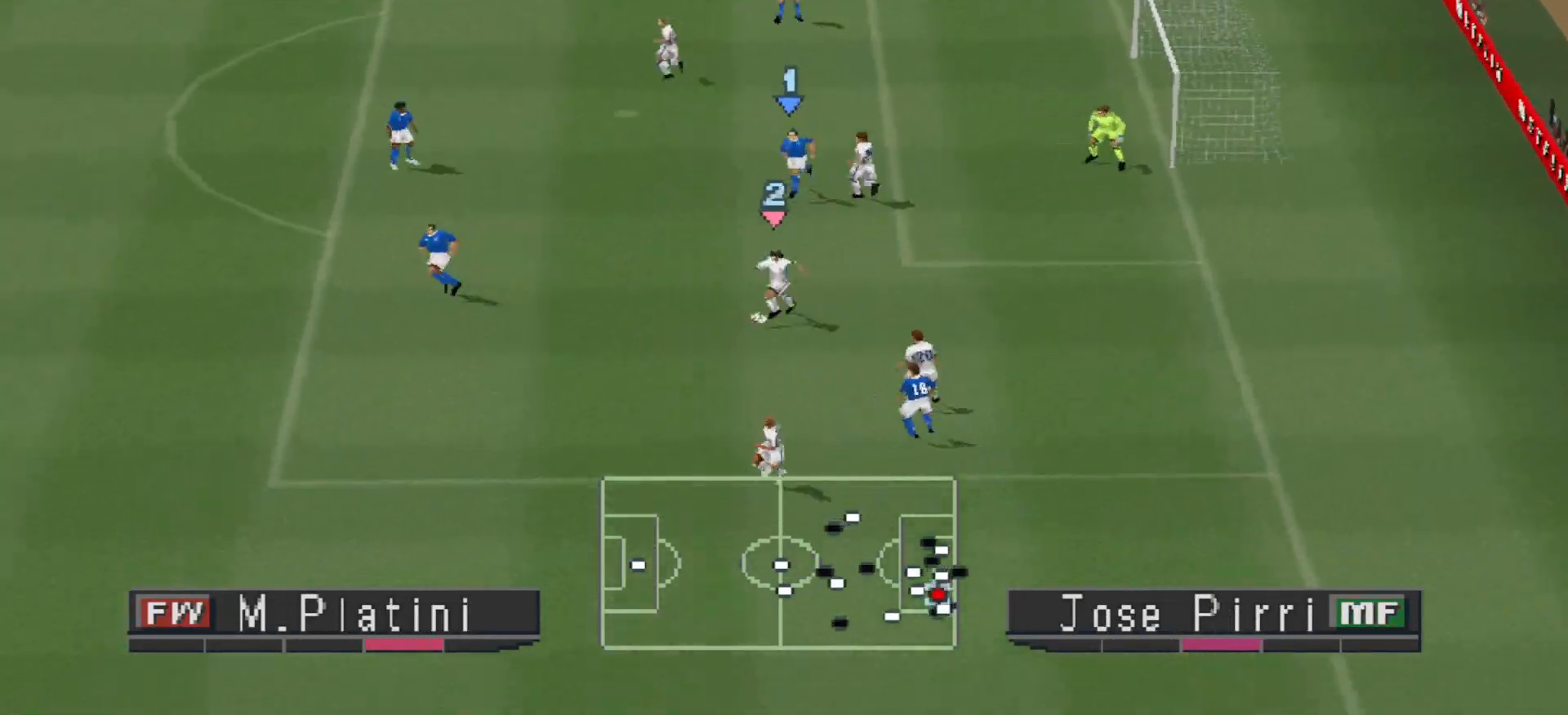
{"buttons": ["DPAD_LEFT"], "events": [[200, "DPAD_DOWN", "up"], [333, "CROSS", "up"]]}
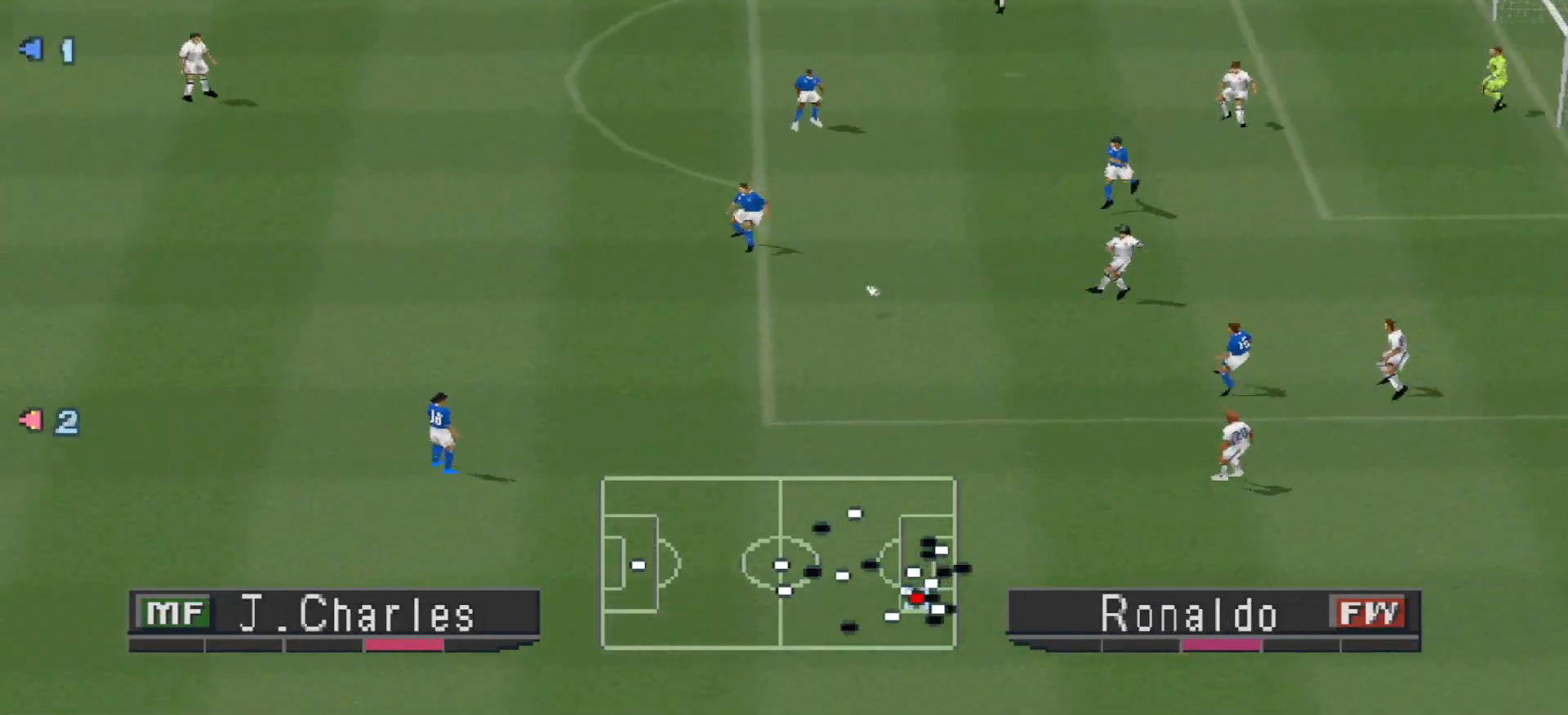
{"buttons": ["R1", "DPAD_UP", "DPAD_RIGHT"], "events": [[133, "DPAD_LEFT", "up"], [133, "DPAD_RIGHT", "down"], [167, "R1", "down"], [333, "DPAD_UP", "down"]]}
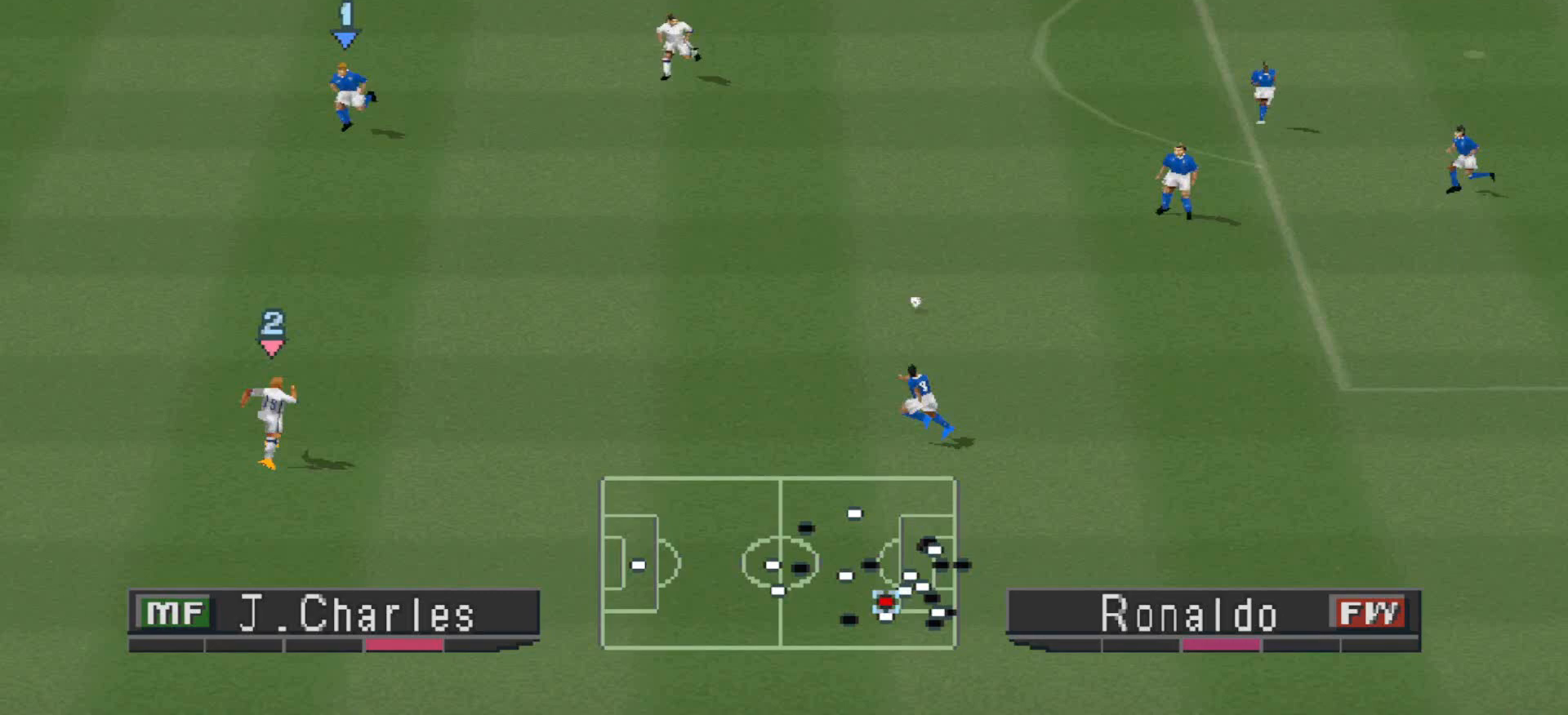
{"buttons": ["DPAD_UP", "DPAD_LEFT"], "events": [[100, "DPAD_LEFT", "down"], [100, "DPAD_RIGHT", "up"], [167, "DPAD_UP", "up"], [167, "R1", "up"], [267, "DPAD_UP", "down"]]}
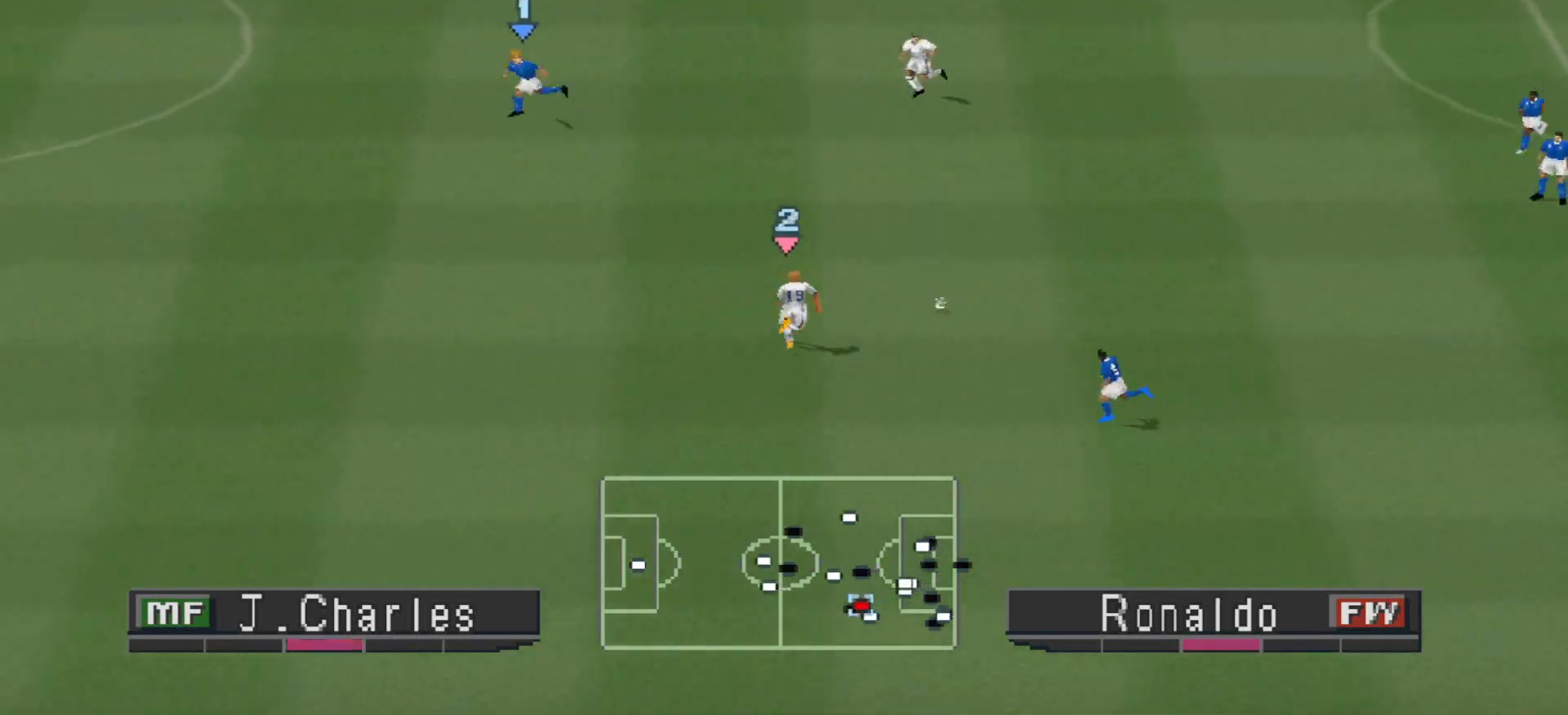
{"buttons": ["DPAD_UP", "DPAD_LEFT"], "events": []}
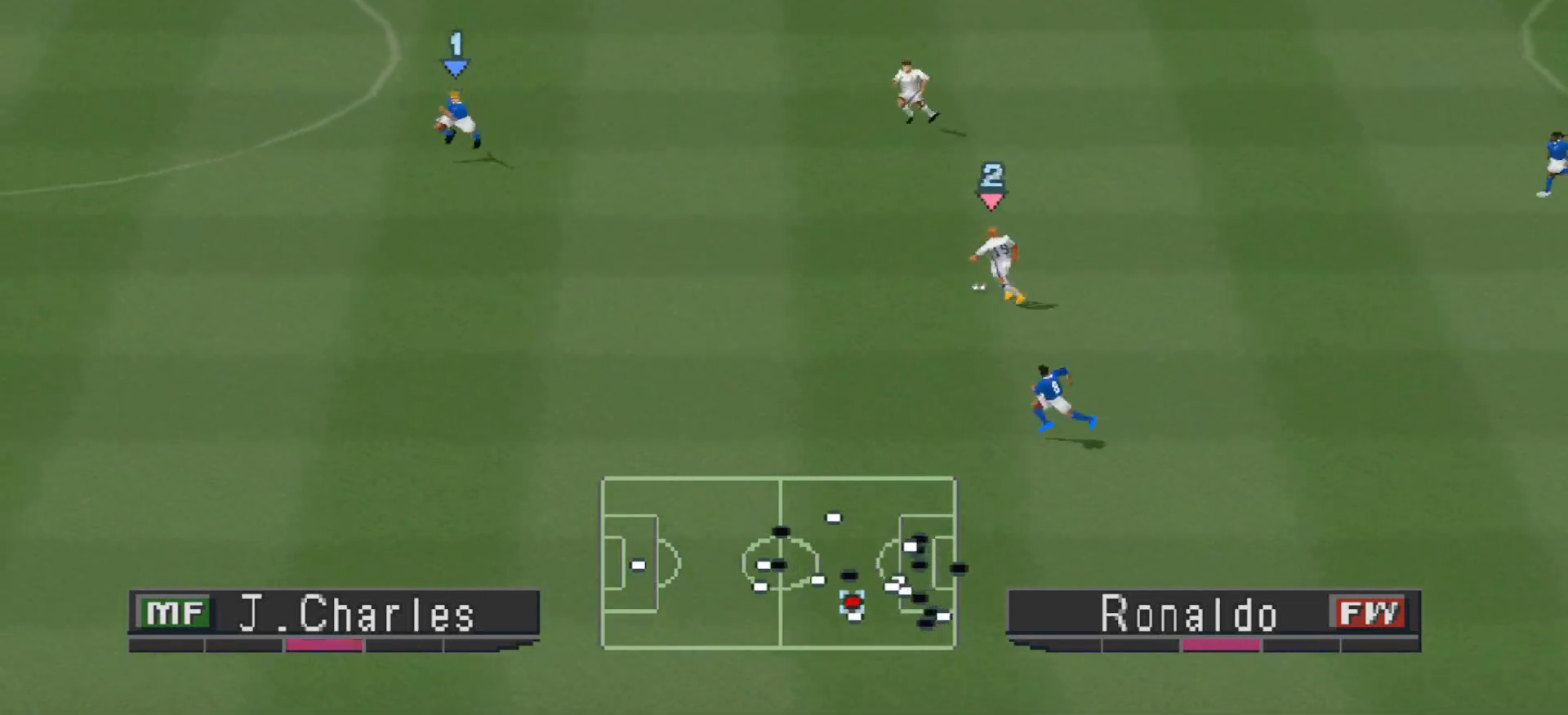
{"buttons": ["CIRCLE", "DPAD_UP", "DPAD_LEFT"], "events": [[67, "CIRCLE", "down"]]}
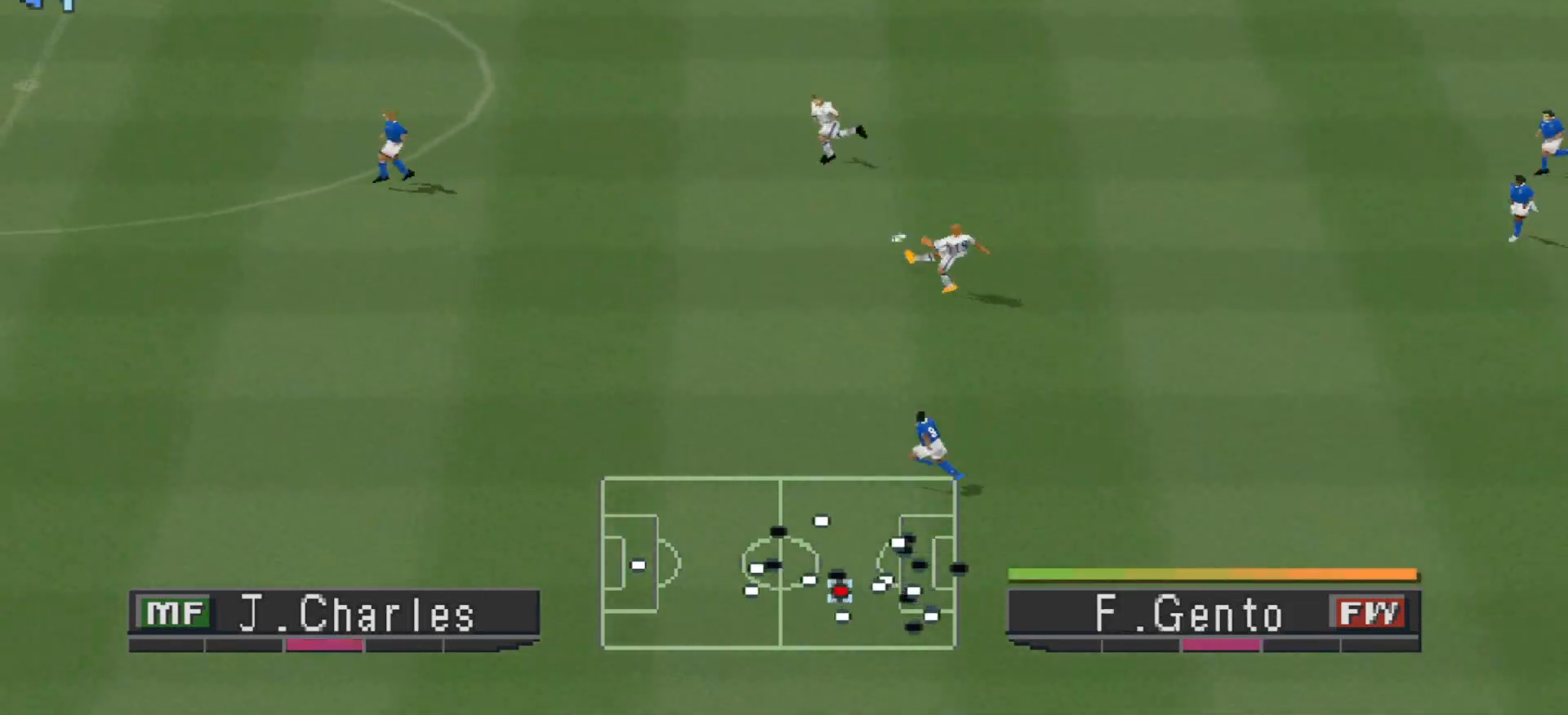
{"buttons": [], "events": [[33, "CIRCLE", "up"], [267, "DPAD_LEFT", "up"], [333, "DPAD_UP", "up"]]}
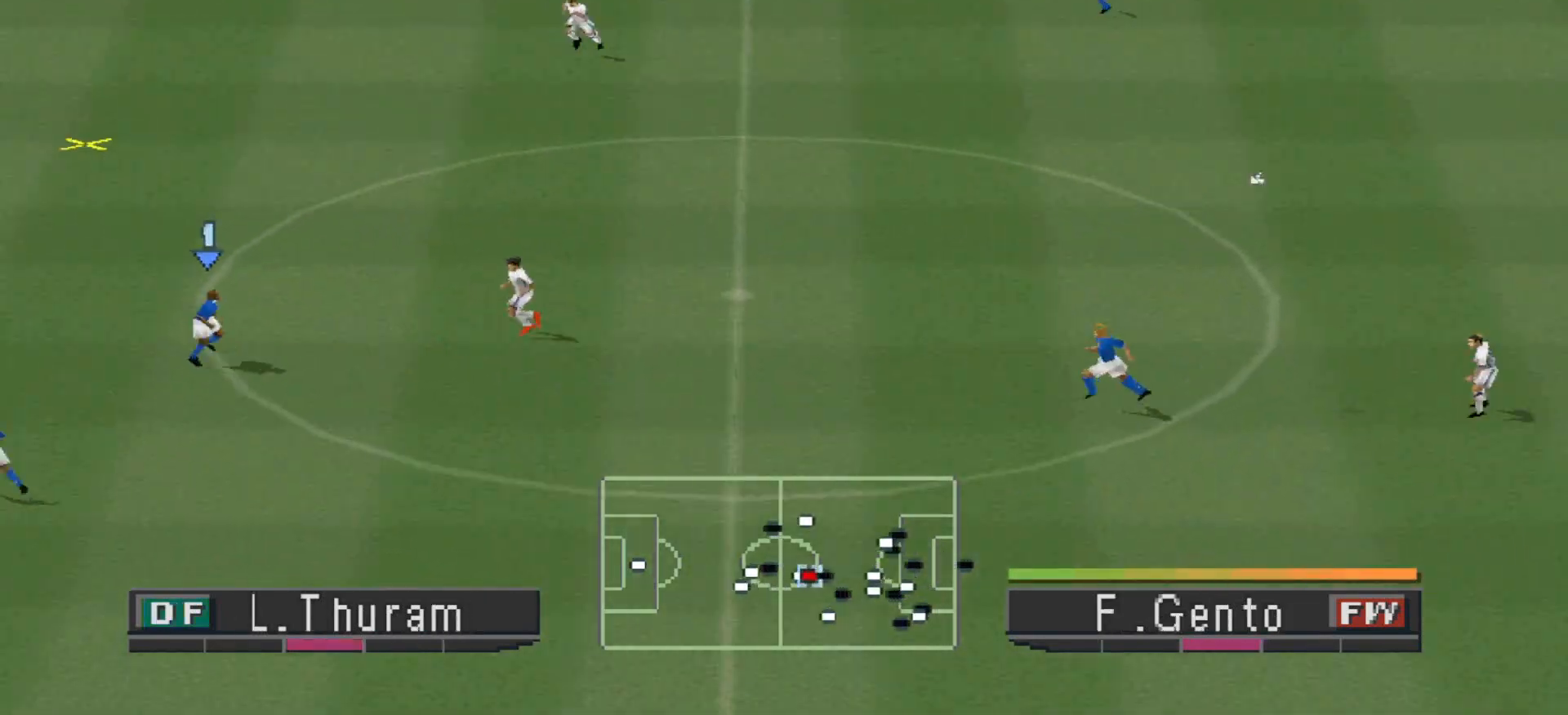
{"buttons": [], "events": []}
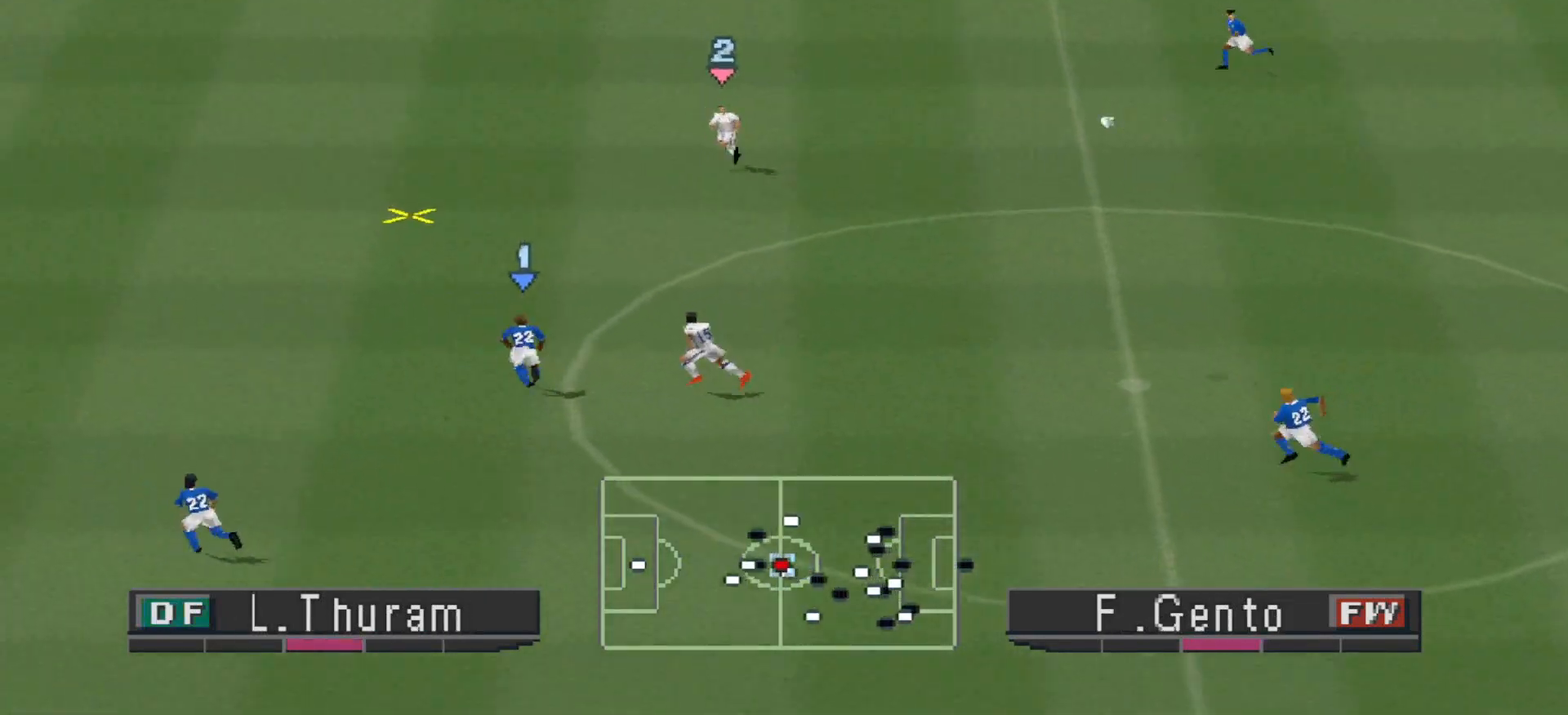
{"buttons": ["CROSS", "DPAD_DOWN"], "events": [[33, "CROSS", "down"], [33, "DPAD_DOWN", "down"], [100, "CROSS", "up"], [167, "CROSS", "down"], [233, "CROSS", "up"], [267, "CROSS", "down"], [333, "CROSS", "up"], [400, "CROSS", "down"]]}
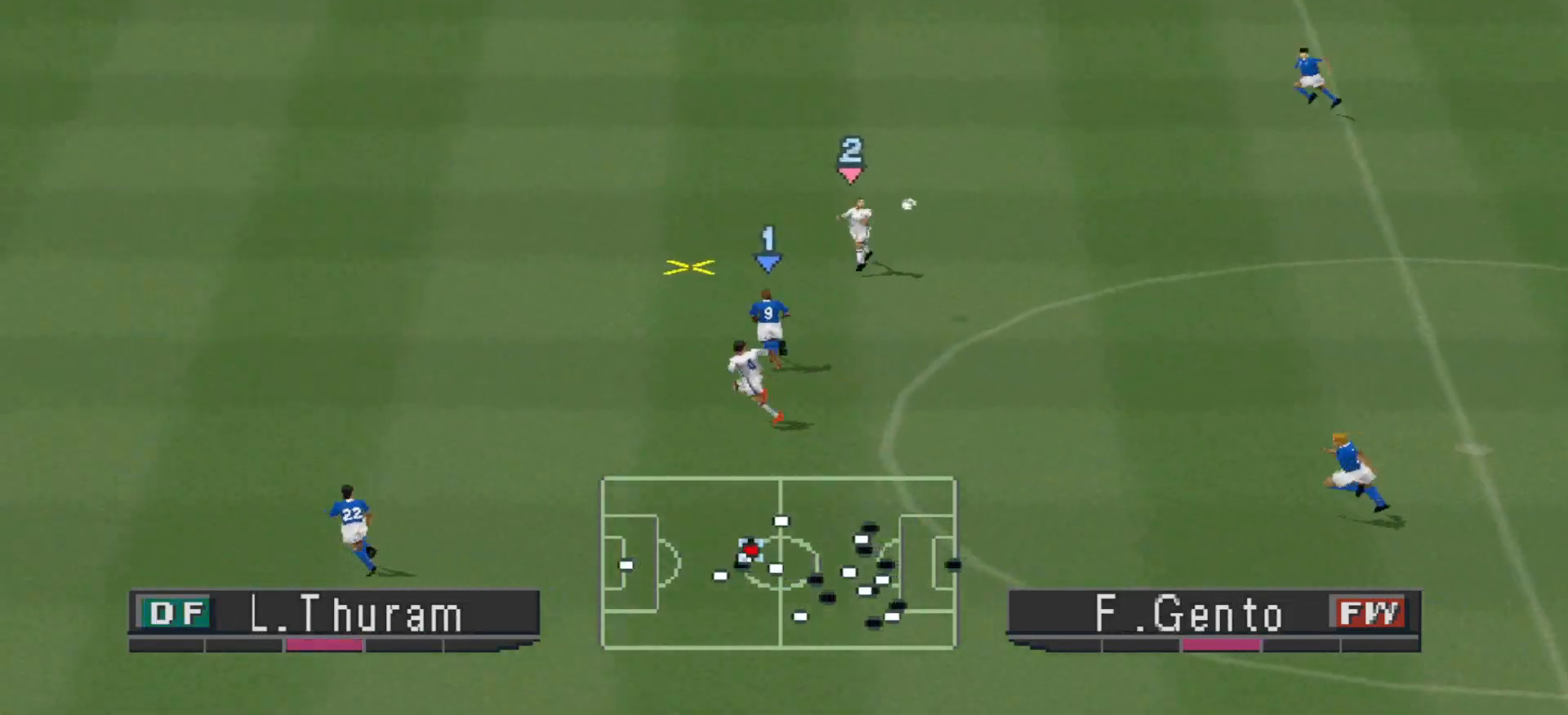
{"buttons": ["DPAD_UP"], "events": [[67, "CROSS", "up"], [133, "DPAD_DOWN", "up"], [467, "DPAD_UP", "down"]]}
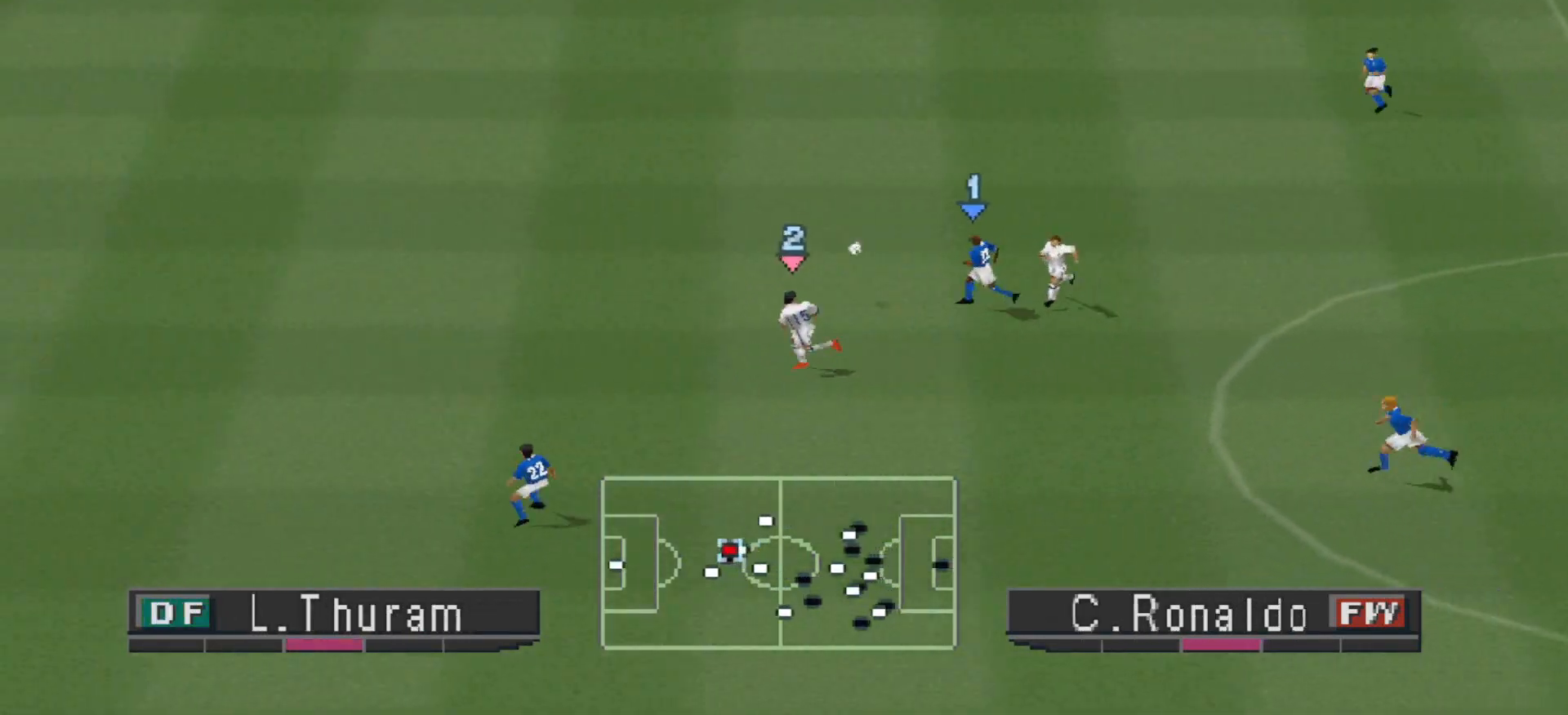
{"buttons": ["DPAD_LEFT"]}
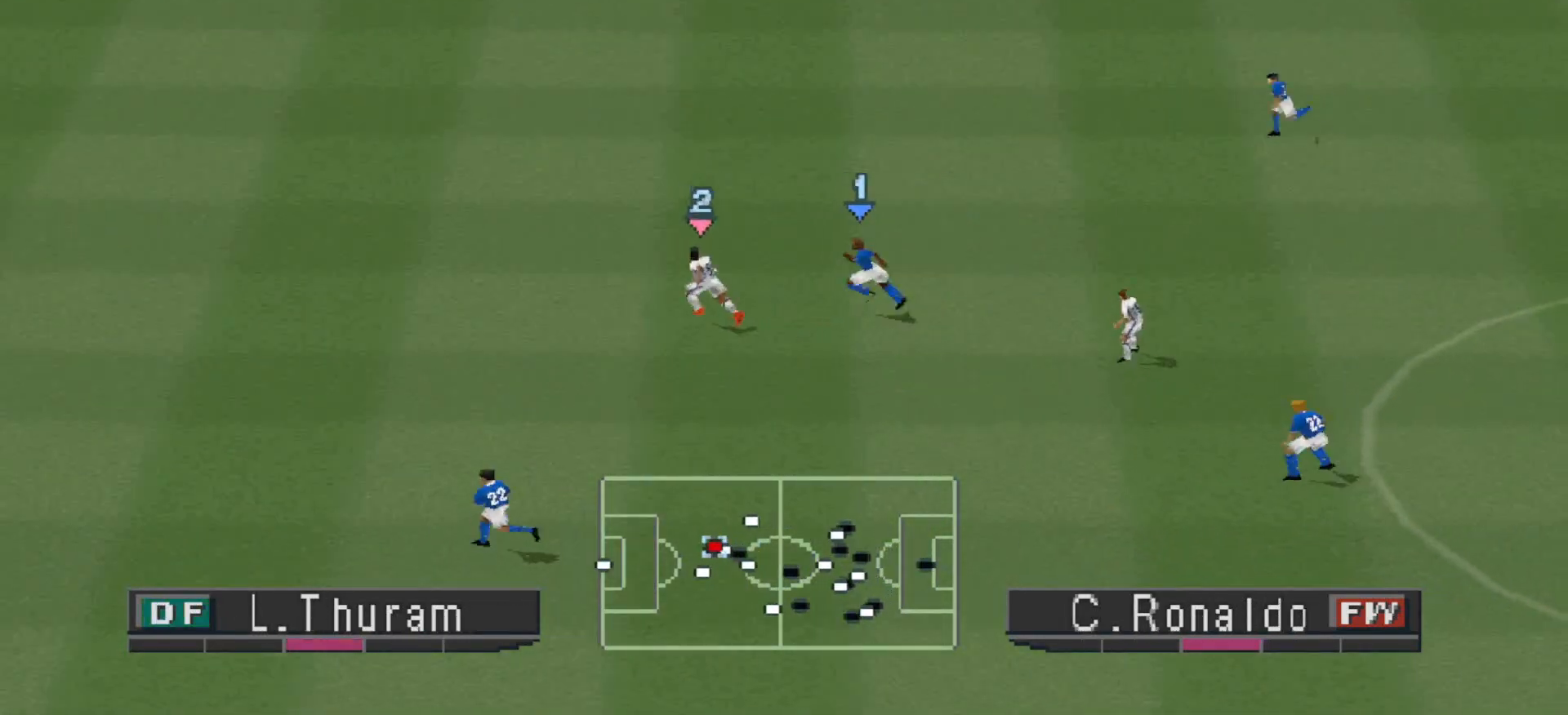
{"buttons": ["R1", "DPAD_LEFT"], "events": [[300, "R1", "down"], [333, "R1", "up"], [433, "R1", "down"]]}
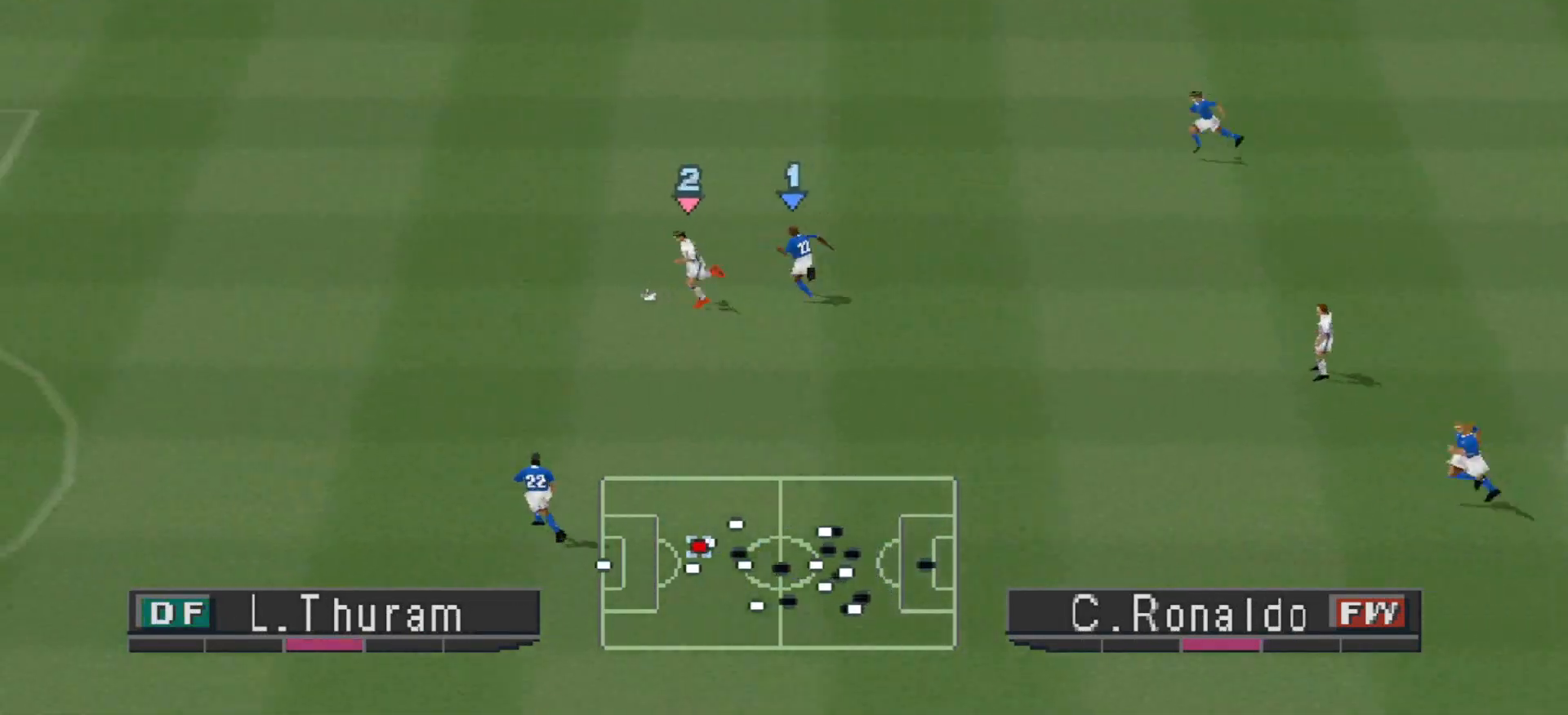
{"buttons": ["DPAD_LEFT"], "events": [[167, "R1", "up"]]}
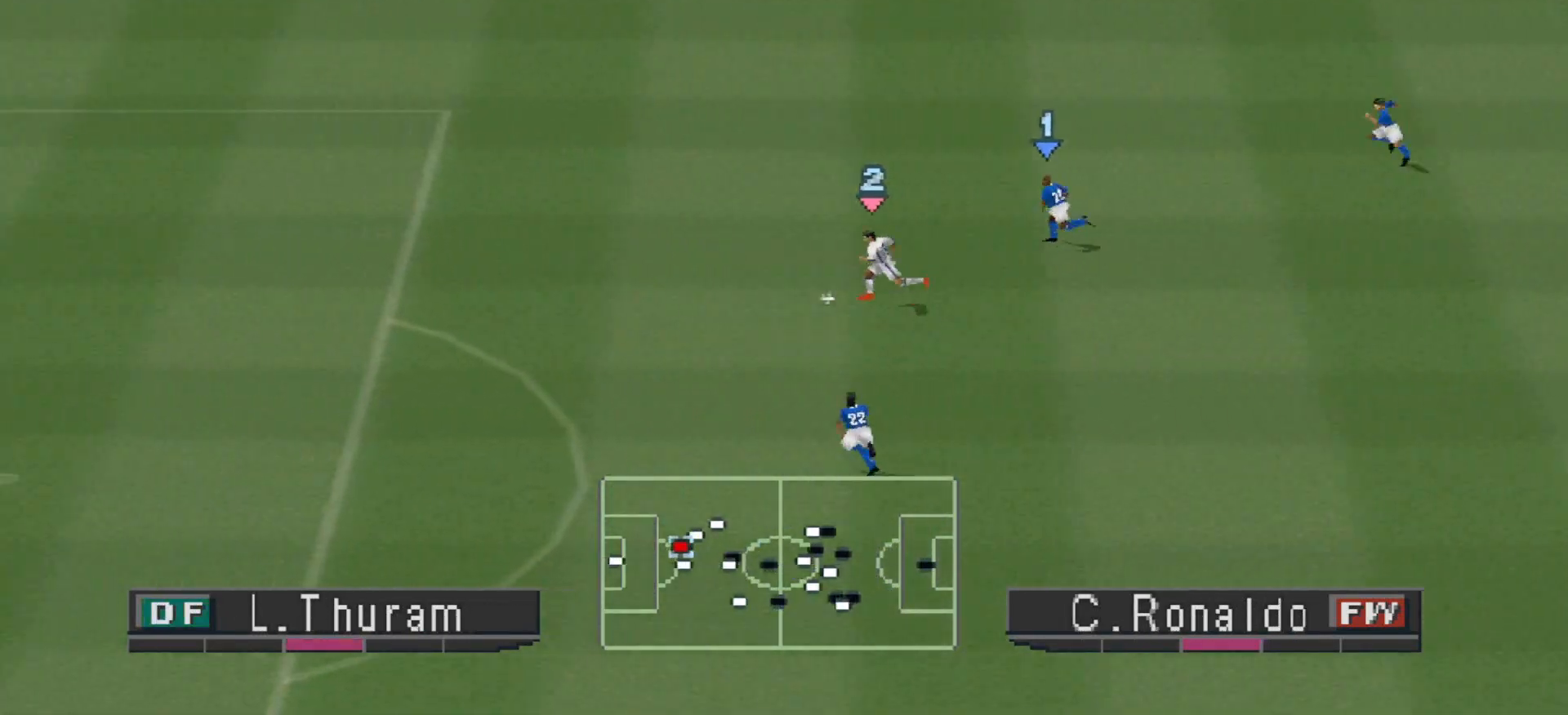
{"buttons": ["R1", "DPAD_LEFT"], "events": [[133, "R1", "down"]]}
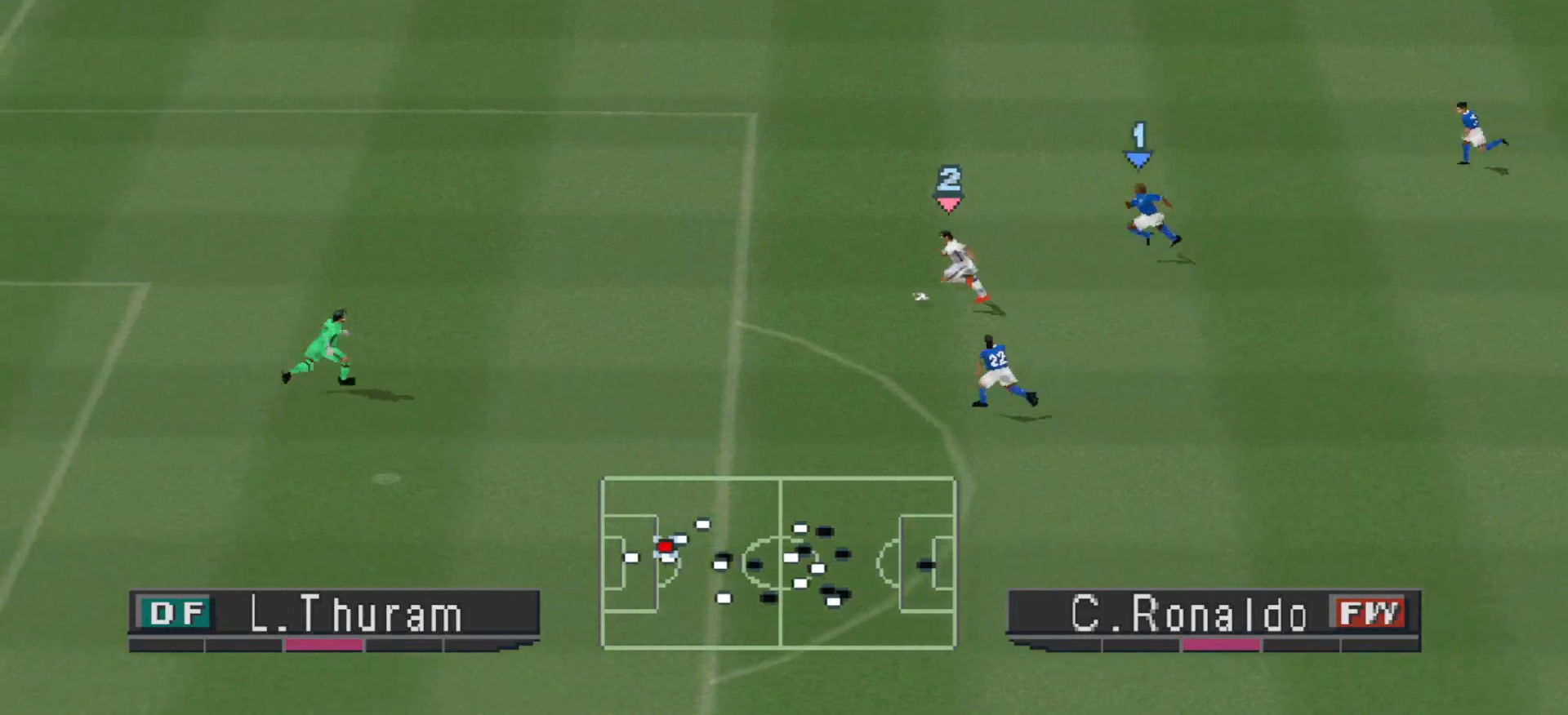
{"buttons": [], "events": [[33, "R1", "up"], [67, "DPAD_LEFT", "up"], [67, "DPAD_UP", "down"], [67, "L1", "down"], [67, "SQUARE", "down"], [100, "DPAD_RIGHT", "down"], [100, "DPAD_UP", "up"], [167, "SQUARE", "up"], [200, "L1", "up"], [233, "DPAD_RIGHT", "up"]]}
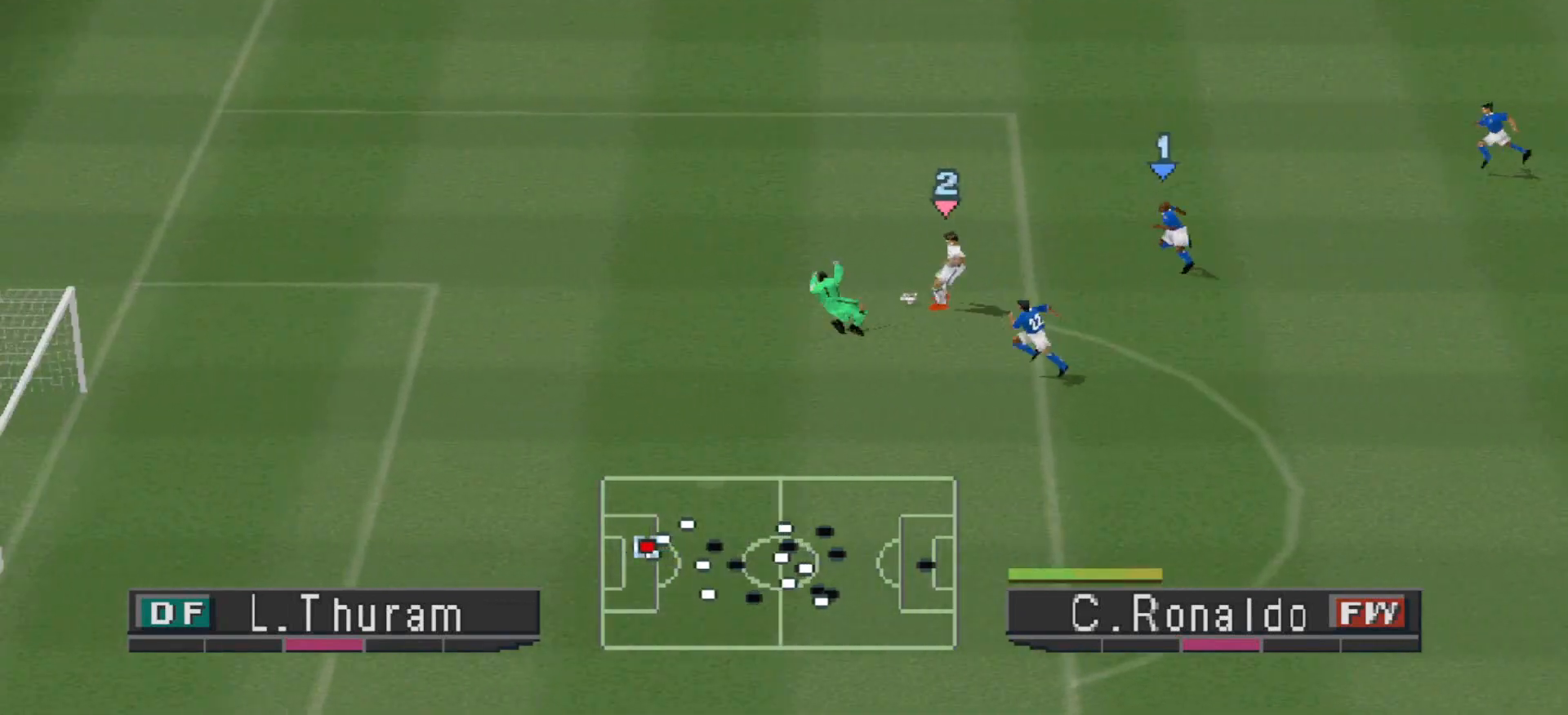
{"buttons": ["R1"], "events": [[200, "L1", "down"], [333, "L1", "up"], [433, "R1", "down"]]}
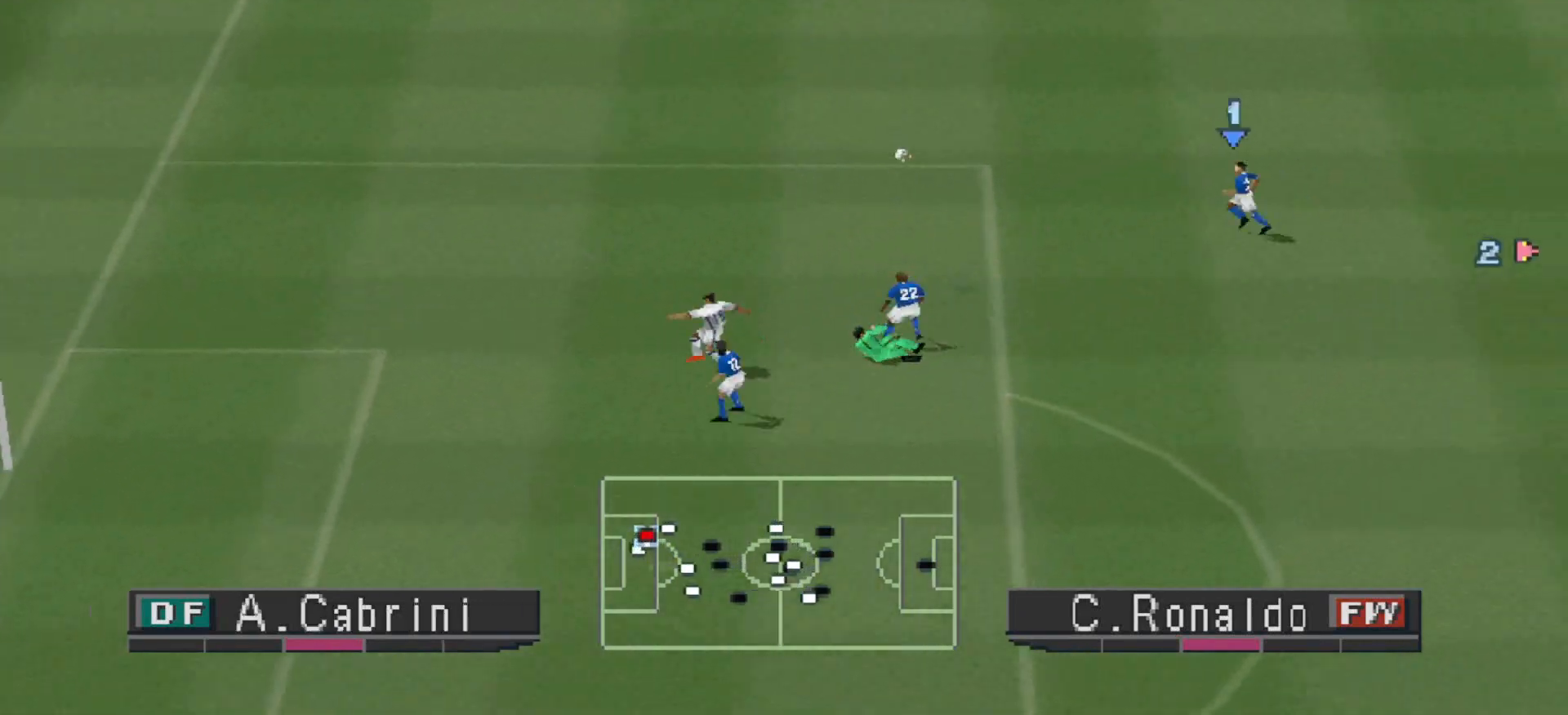
{"buttons": ["R1", "DPAD_LEFT"], "events": [[200, "DPAD_LEFT", "down"], [333, "L1", "down"], [367, "DPAD_UP", "down"], [433, "DPAD_UP", "up"], [433, "L1", "up"]]}
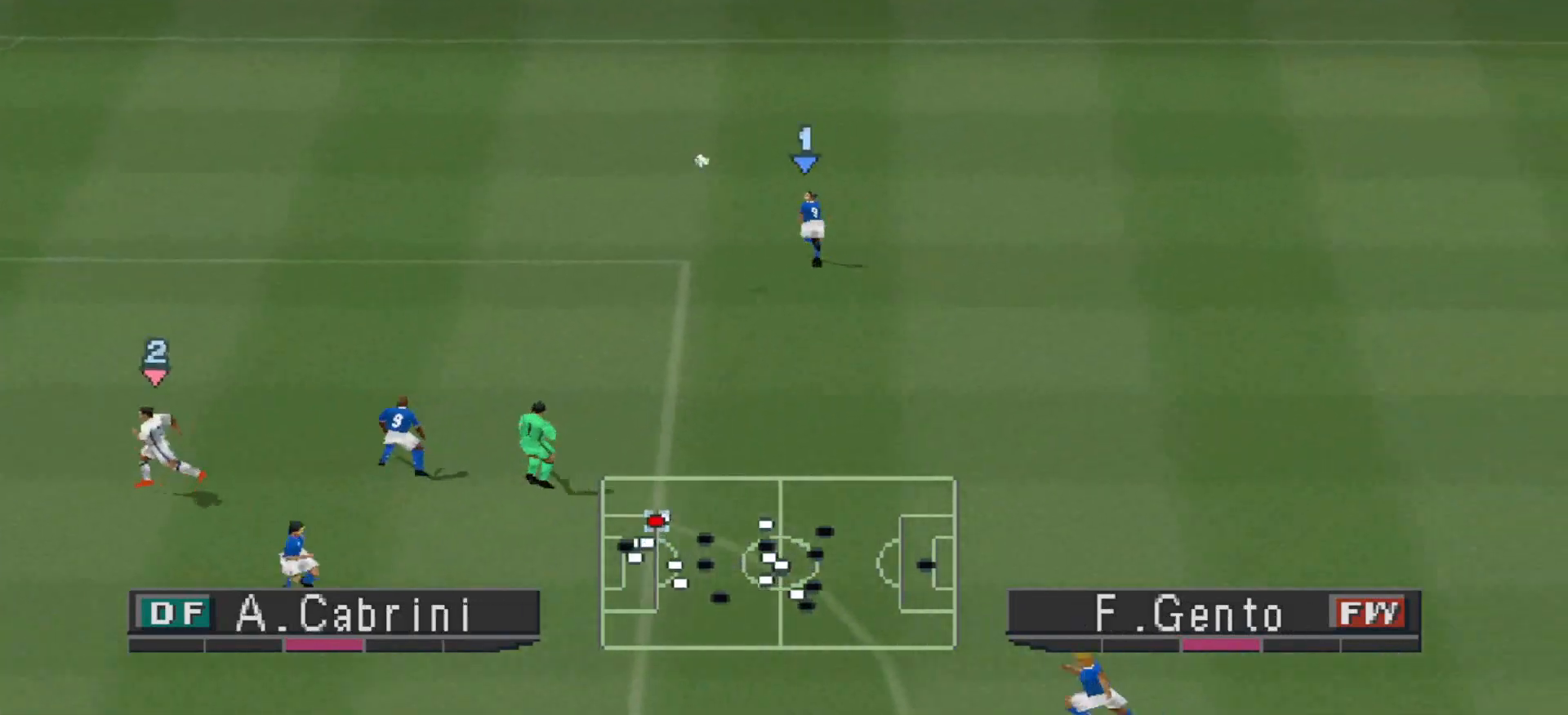
{"buttons": ["R1", "DPAD_UP"], "events": [[267, "DPAD_UP", "down"], [467, "DPAD_LEFT", "up"]]}
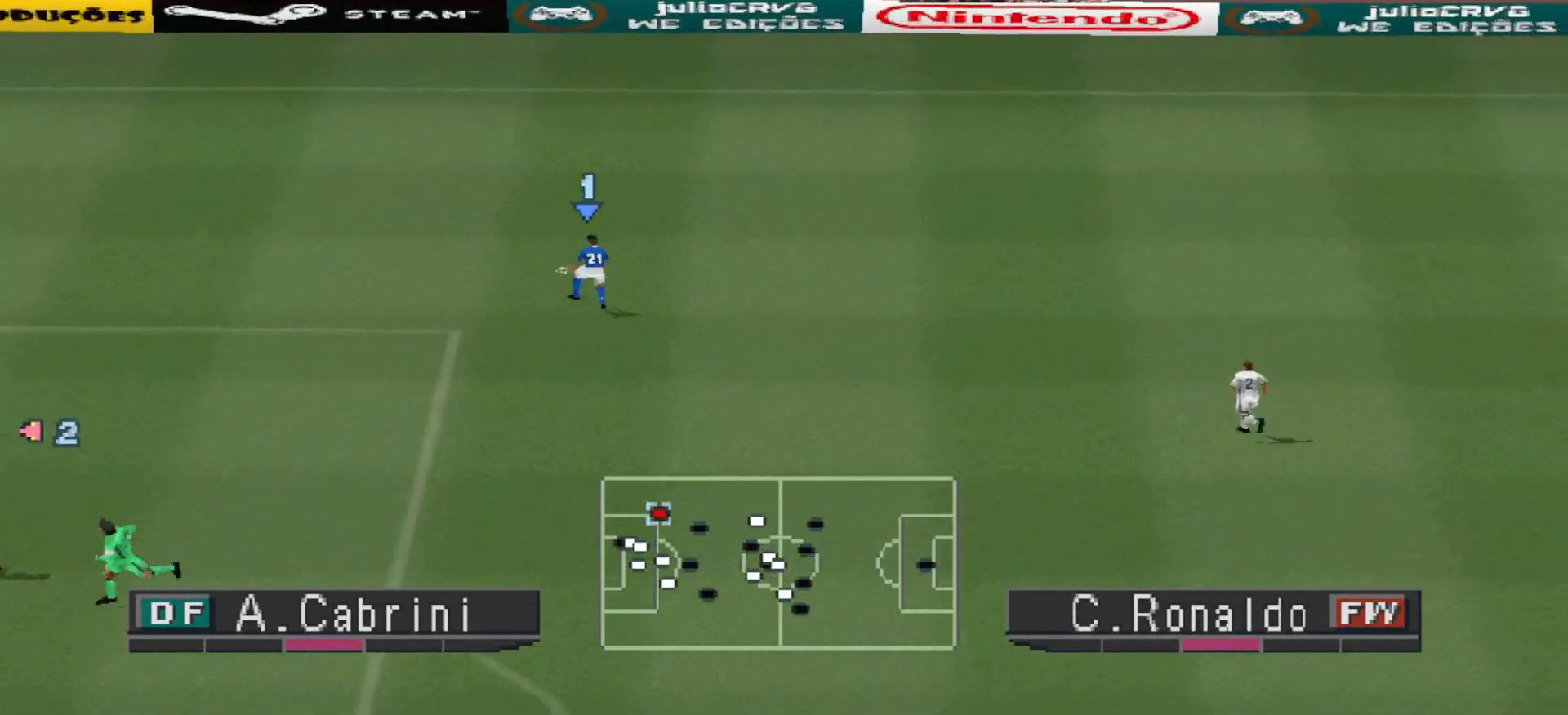
{"buttons": ["CROSS", "R1"], "events": [[33, "L1", "down"], [100, "CROSS", "down"], [167, "DPAD_UP", "up"], [167, "L1", "up"]]}
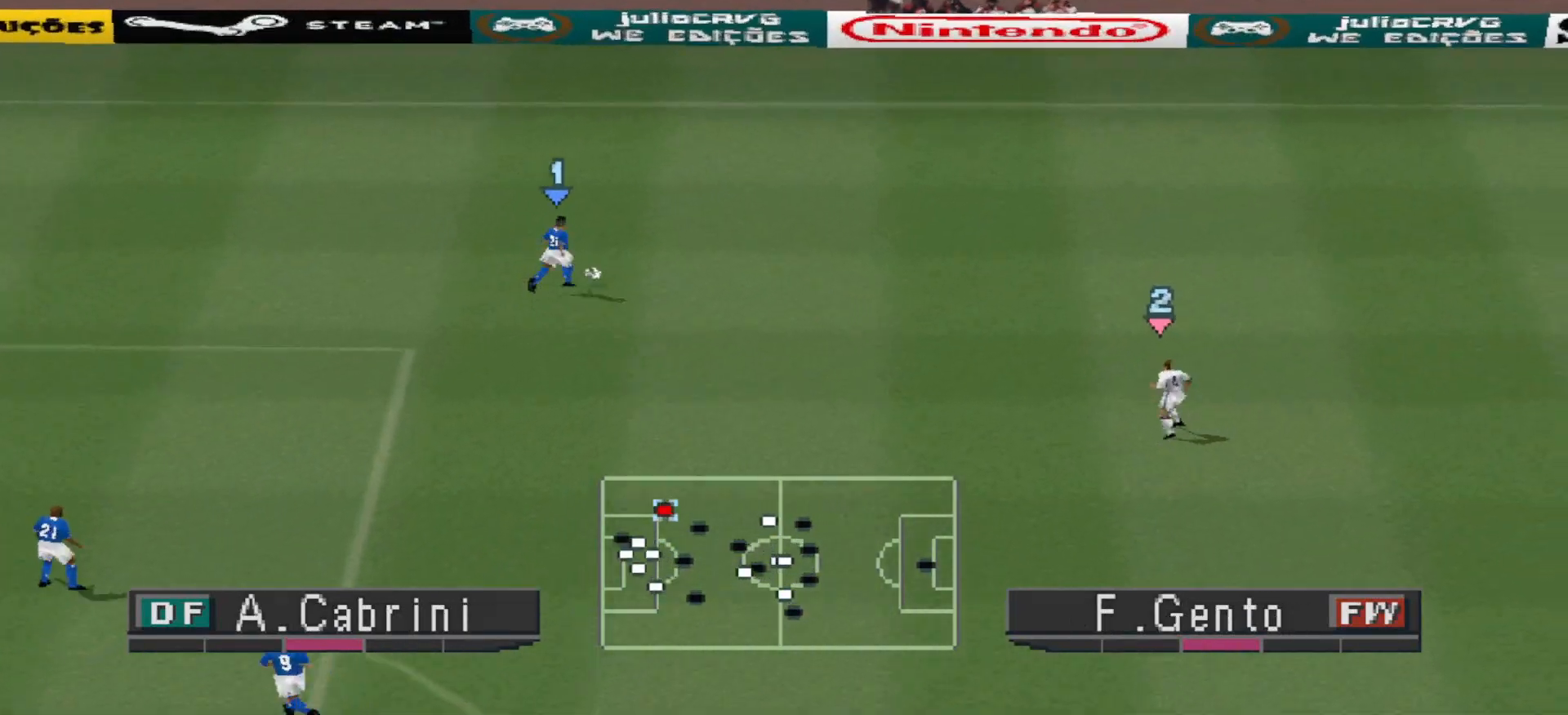
{"buttons": ["CROSS", "R1"], "events": []}
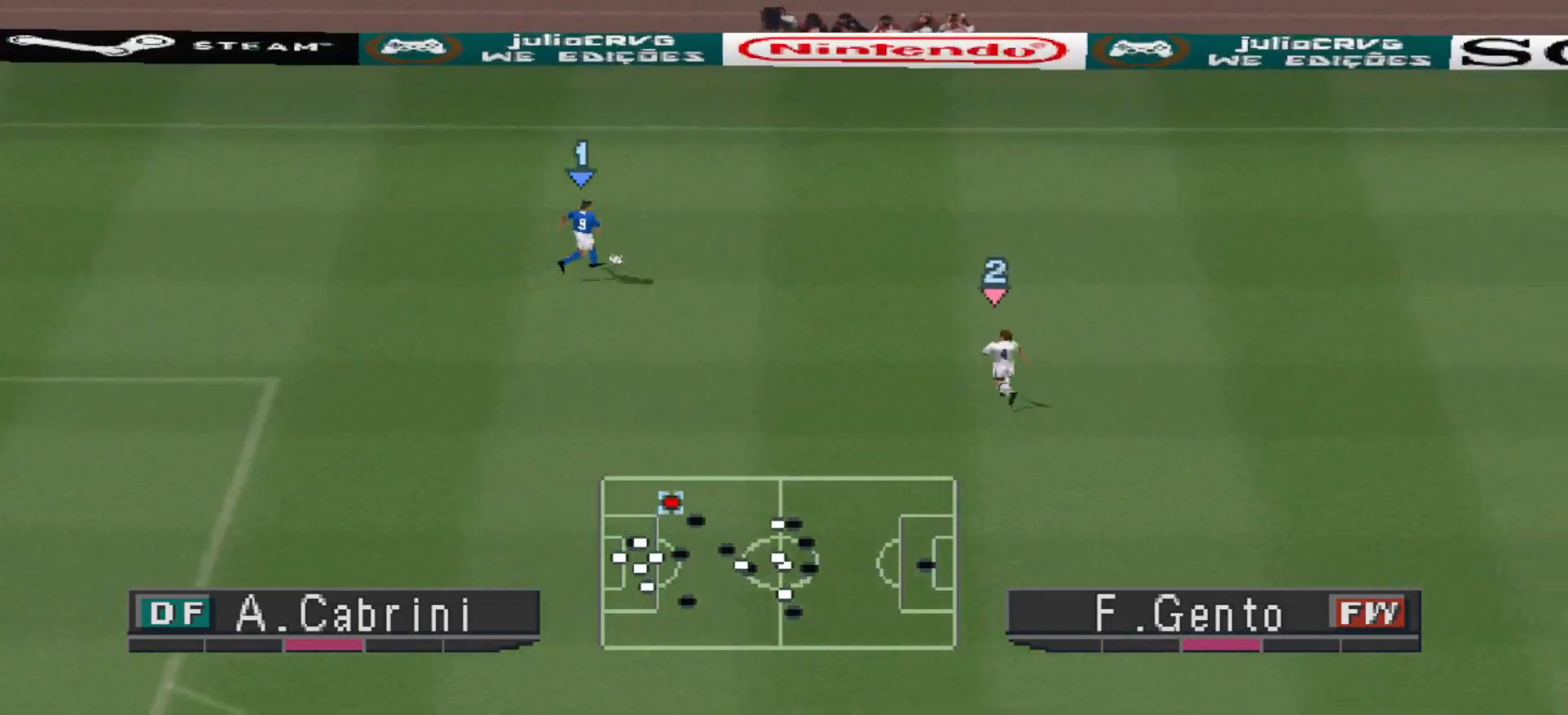
{"buttons": ["CROSS", "R1"], "events": []}
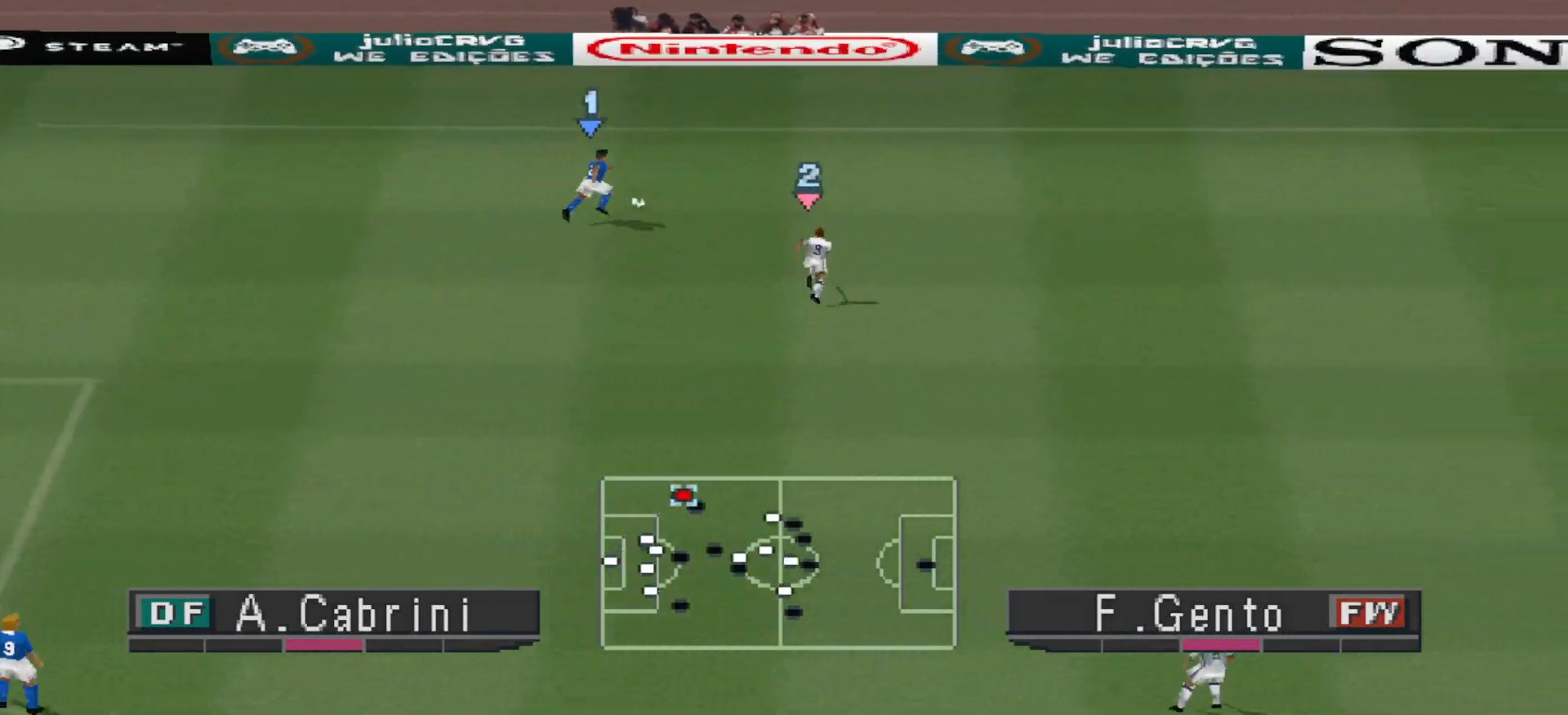
{"buttons": ["CROSS", "R1"], "events": []}
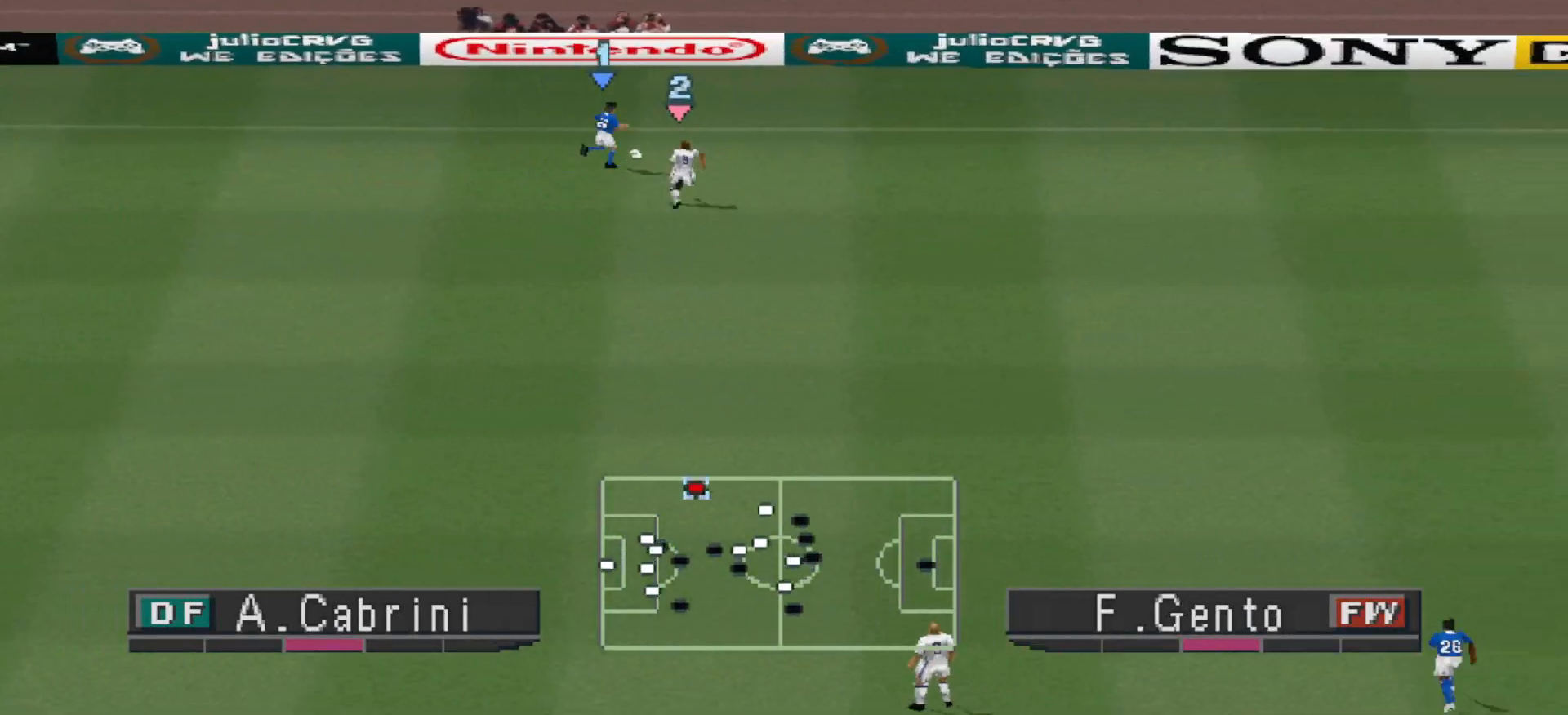
{"buttons": ["CROSS", "R1"], "events": []}
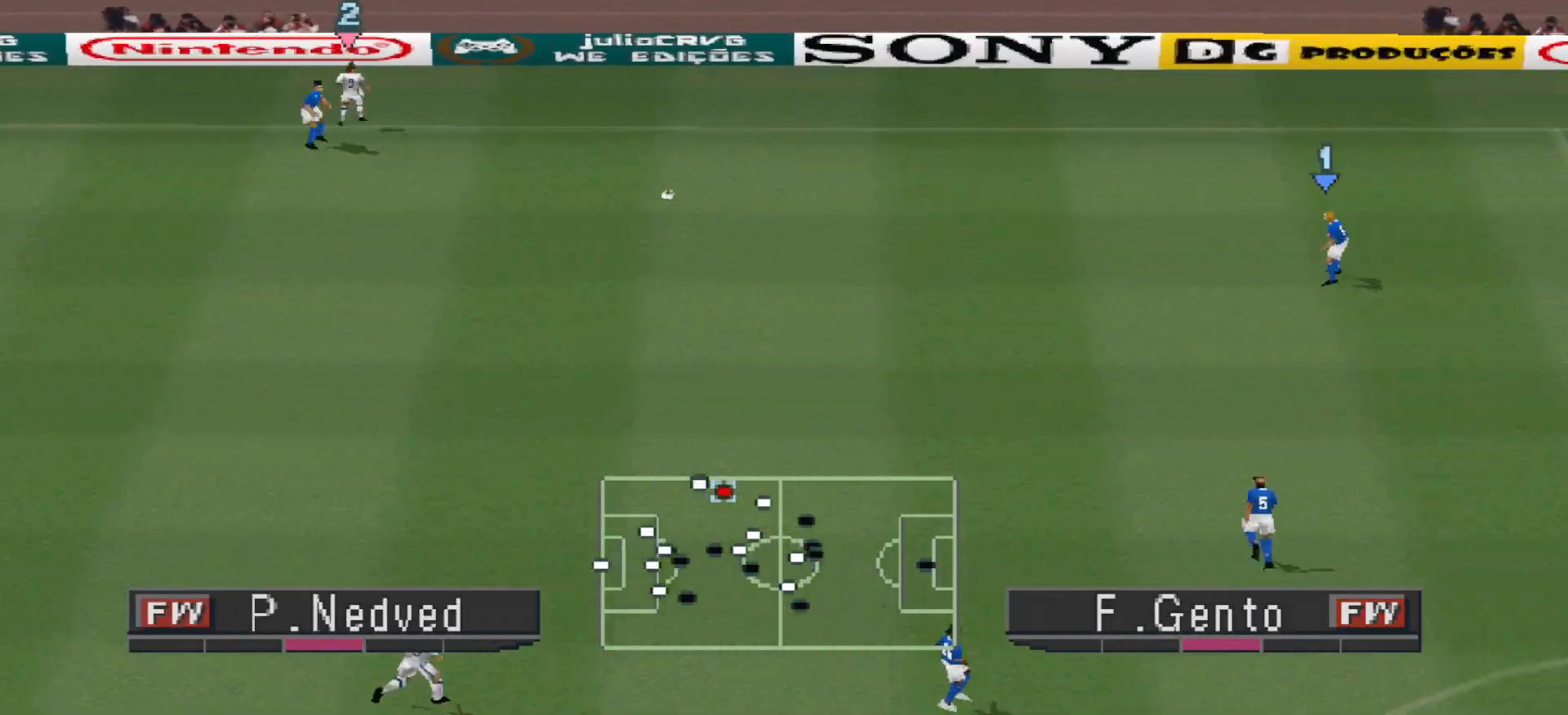
{"buttons": ["CROSS", "R1"], "events": [[300, "L1", "down"], [367, "L1", "up"]]}
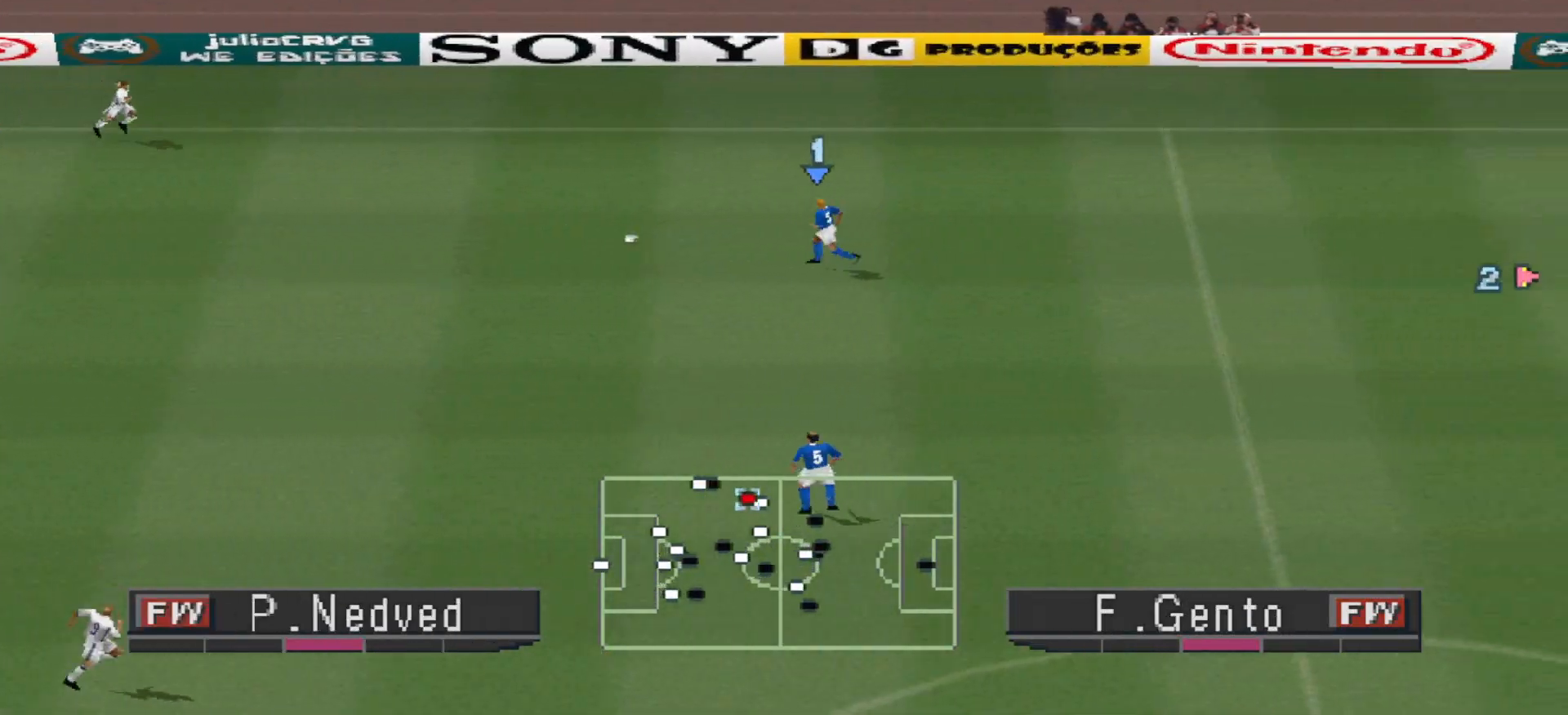
{"buttons": ["CROSS", "R1"], "events": []}
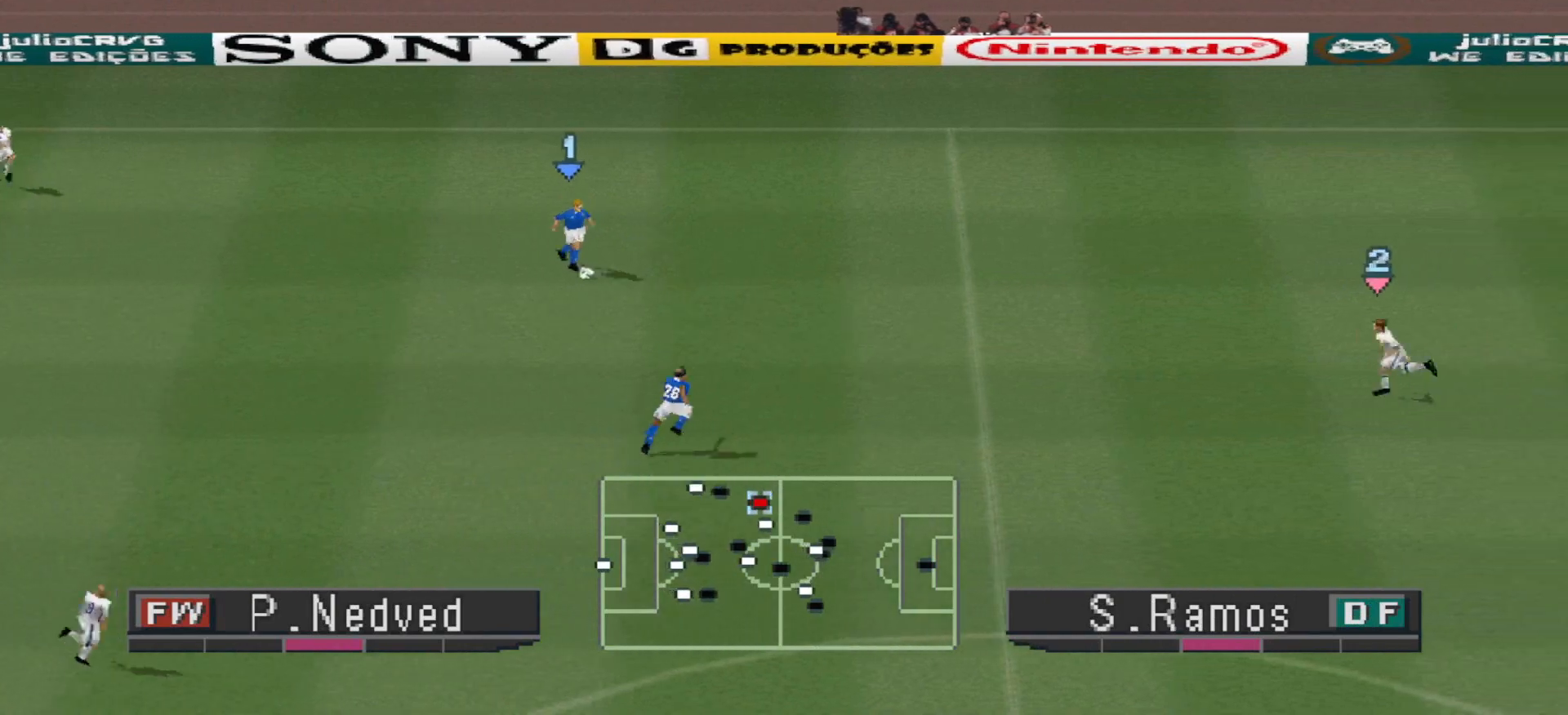
{"buttons": ["CROSS", "R1"], "events": []}
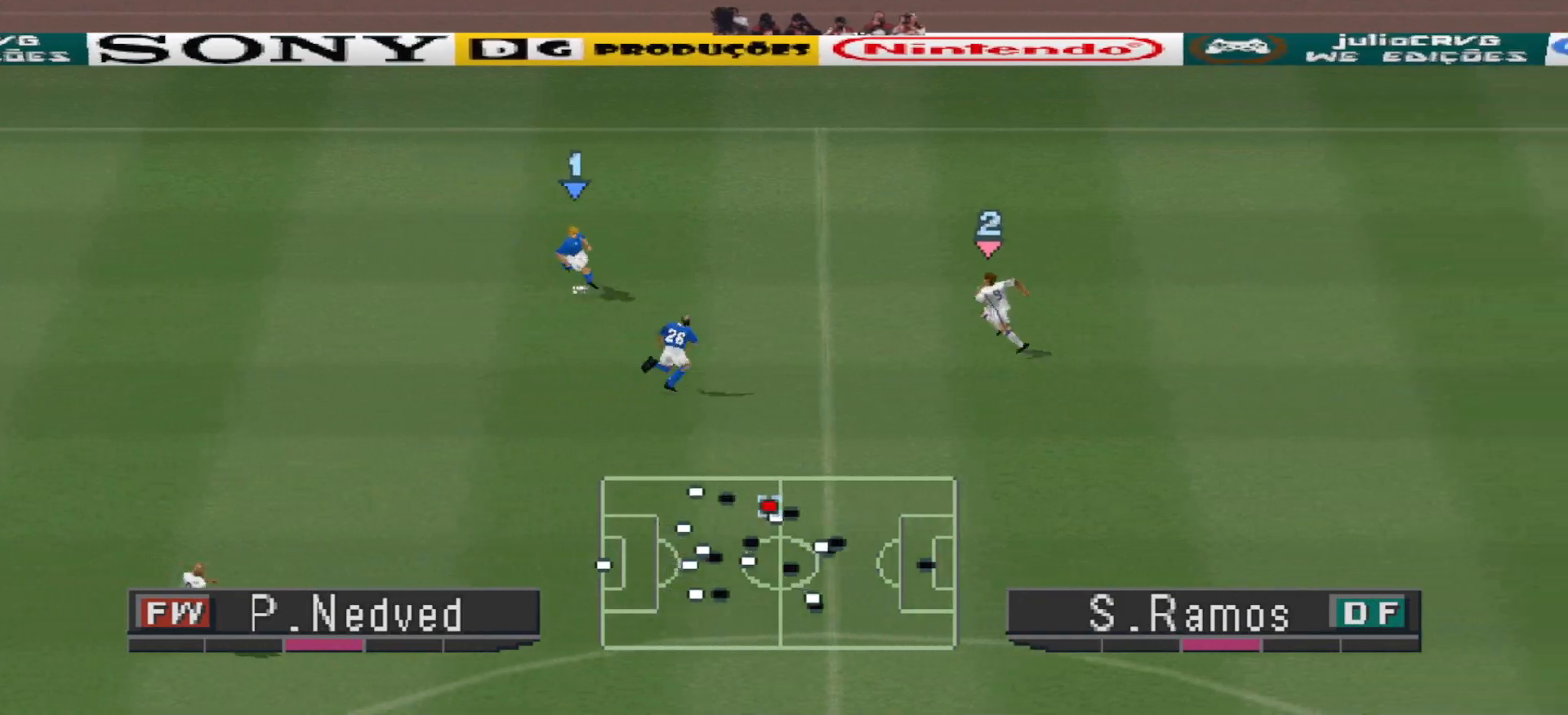
{"buttons": ["CROSS", "R1"], "events": []}
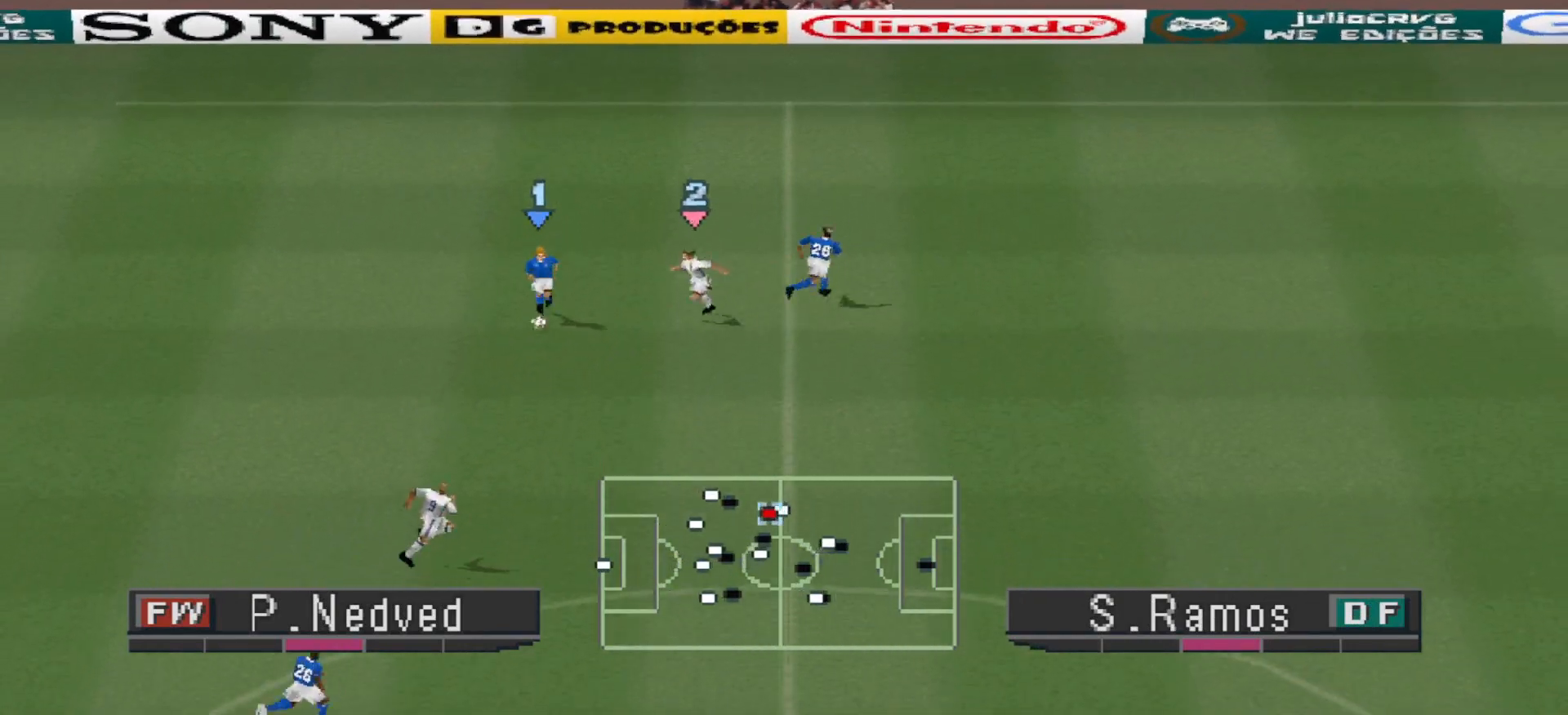
{"buttons": ["CROSS", "R1"], "events": []}
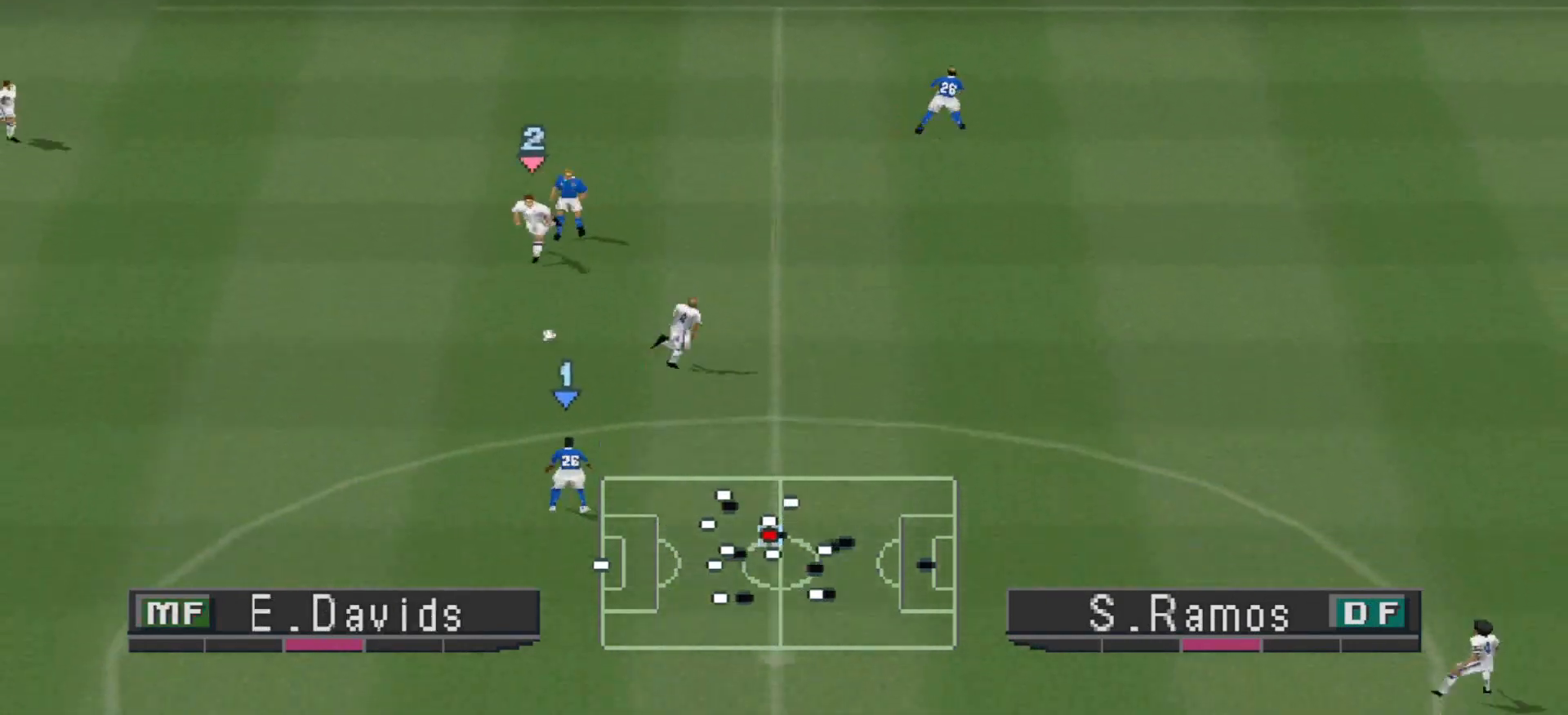
{"buttons": ["DPAD_DOWN"], "events": [[33, "L1", "down"], [167, "L1", "up"], [300, "CROSS", "up"], [300, "DPAD_DOWN", "down"], [367, "R1", "up"]]}